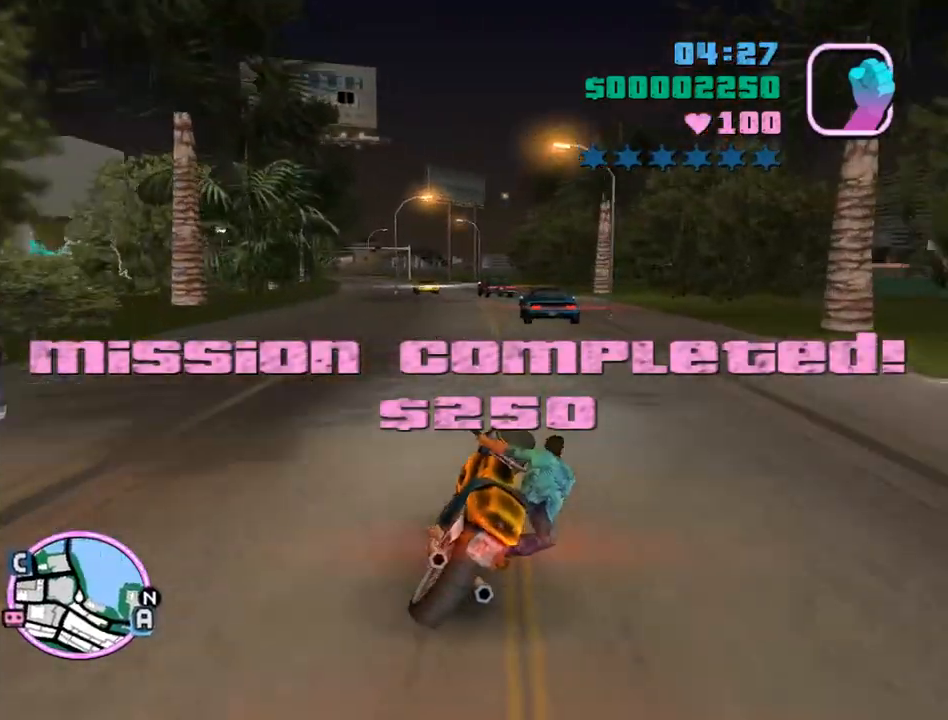
Gameplay with keyboard and mouse; each line is a JSON object with the keys and mouse buttons held at the frame after it. "events" lists presses ("down") and releases ("up") of "a", "alt", "c", "caps_lock", "ctrl", "d", "e", "escape", "f", "f1", "f2", "f3", "num6", "num9", "q", "return", "s", "shift", "space", "tab", "v", "w", "mouse_left", "mouse_wheel" and "mouse_right" between this image and that frame as [ms after this image, input, new state], when the widget could be followed in between. "mouse_left", "mouse_wheel", "mouse_right" = the "left", "wheel", "right" buttons of the "mouse" list. No other keys are recorded. "wheel" means that the mouse wheel is clicked or scrolled. Mouse movement is not recorded.
{"keys": ["a", "w"], "mouse": [], "events": [[67, "mouse_right", "down"], [100, "a", "down"], [133, "mouse_right", "up"], [200, "a", "up"], [200, "mouse_right", "down"], [300, "mouse_right", "up"], [367, "mouse_right", "down"], [433, "a", "down"], [467, "mouse_right", "up"]]}
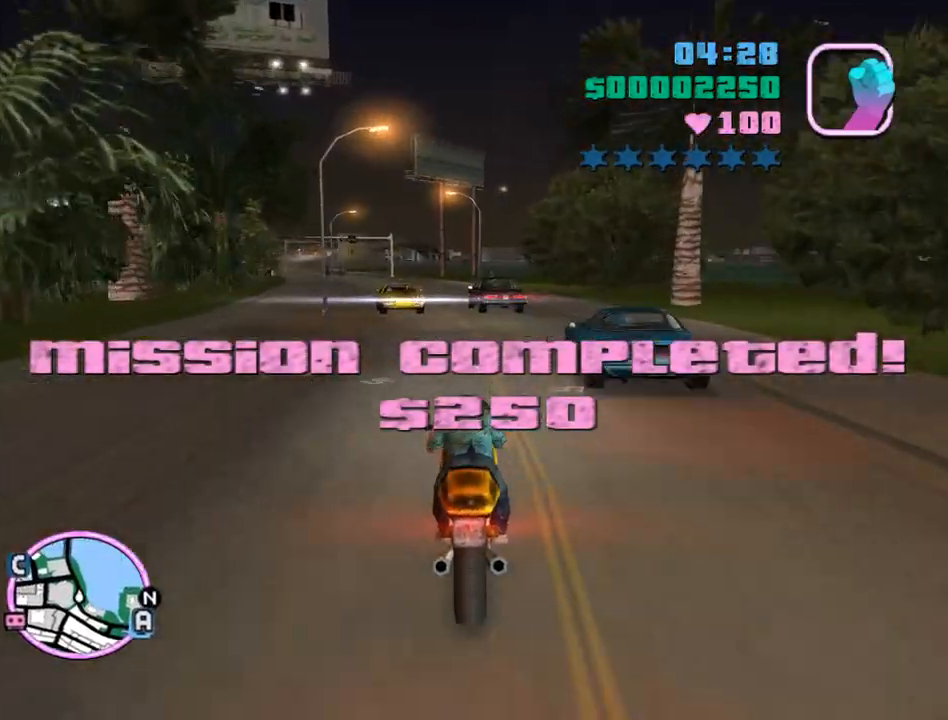
{"keys": ["a", "w"], "mouse": [], "events": [[33, "a", "up"], [33, "mouse_right", "down"], [100, "mouse_right", "up"], [167, "a", "down"], [167, "mouse_right", "down"], [267, "mouse_right", "up"]]}
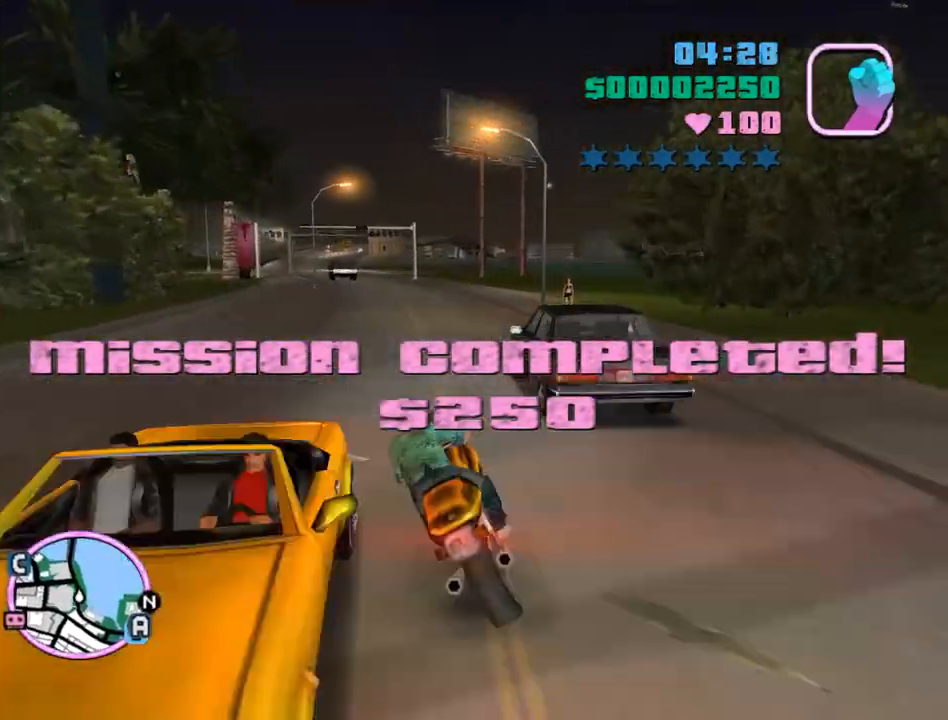
{"keys": ["a"], "mouse": [], "events": [[33, "mouse_right", "down"], [100, "a", "up"], [133, "d", "down"], [133, "mouse_right", "up"], [233, "mouse_right", "down"], [267, "d", "up"], [267, "mouse_right", "up"], [367, "mouse_right", "down"], [400, "a", "down"], [400, "mouse_right", "up"], [500, "w", "up"]]}
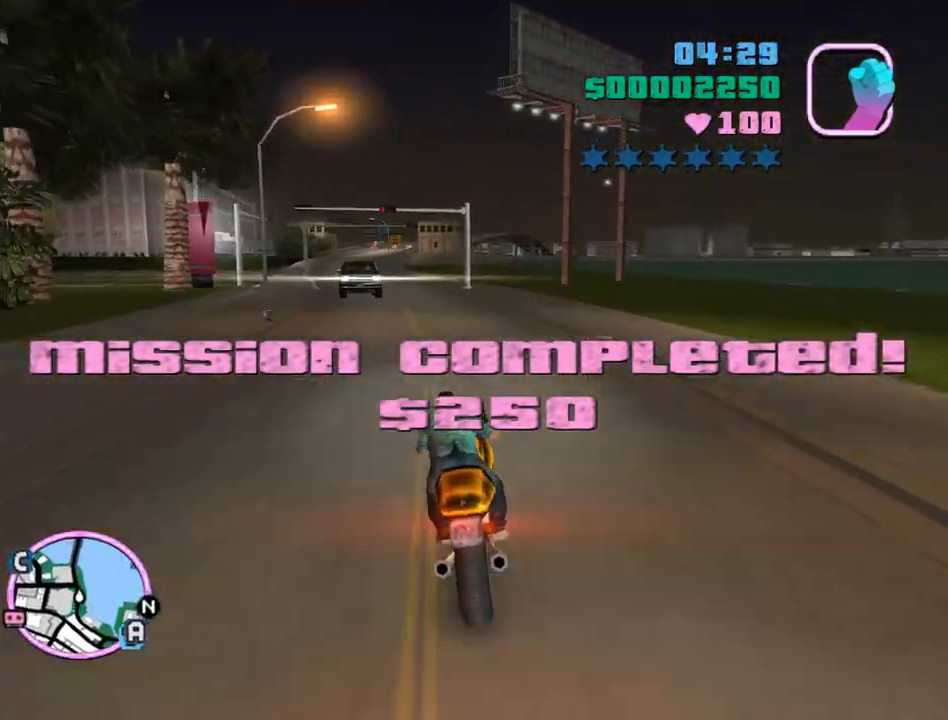
{"keys": ["a", "space"], "mouse": [], "events": [[67, "a", "up"], [200, "a", "down"], [200, "s", "down"], [233, "s", "up"], [467, "space", "down"]]}
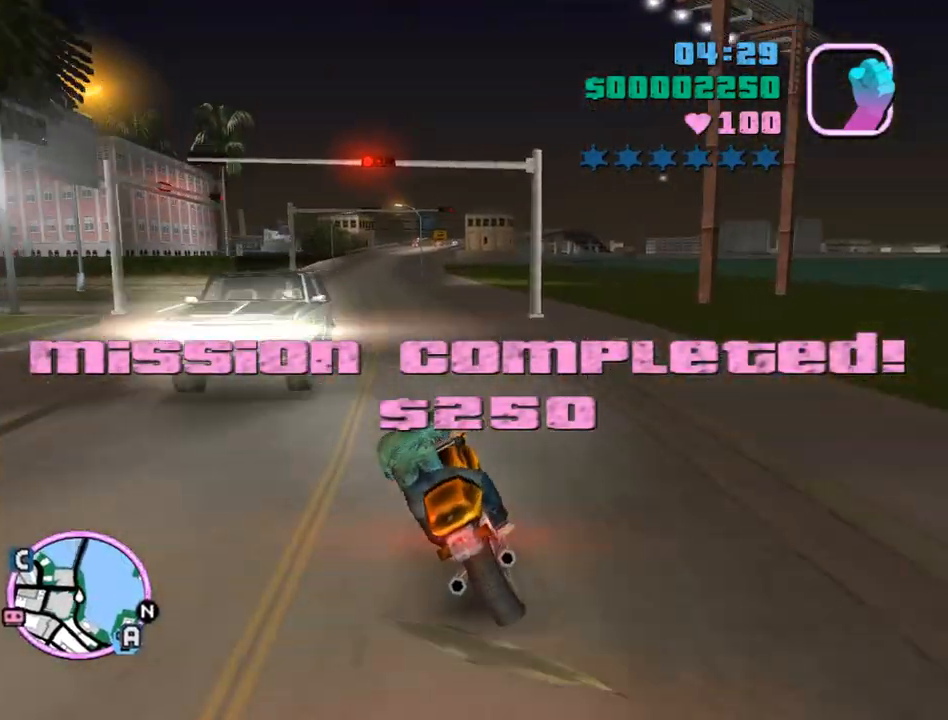
{"keys": ["a"], "mouse": [], "events": [[100, "space", "up"]]}
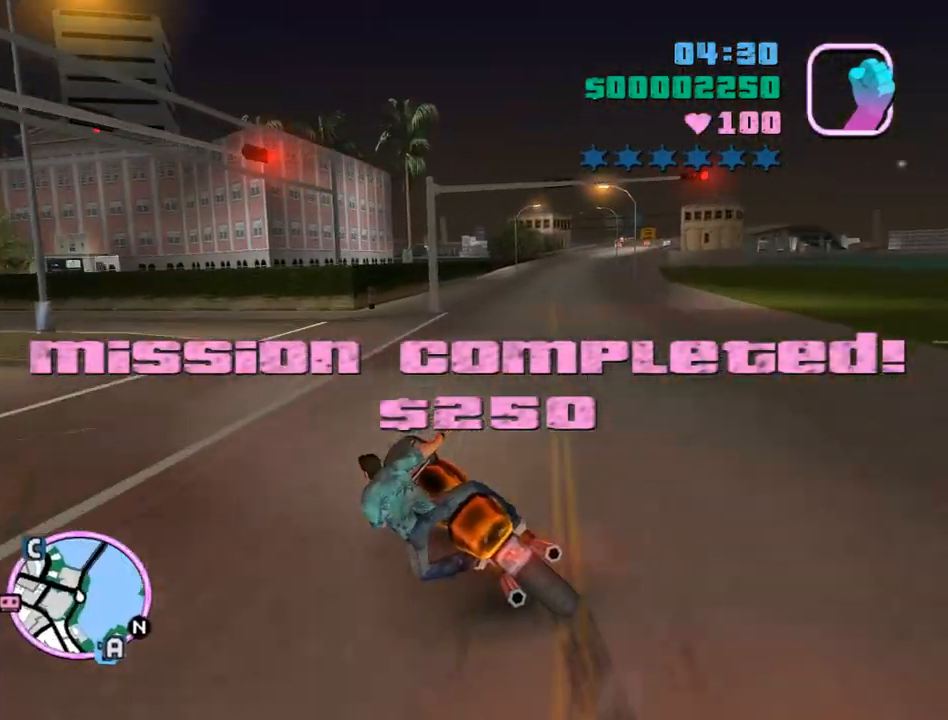
{"keys": ["a"], "mouse": [], "events": [[100, "num6", "down"], [233, "num6", "up"], [333, "num6", "down"], [400, "num6", "up"]]}
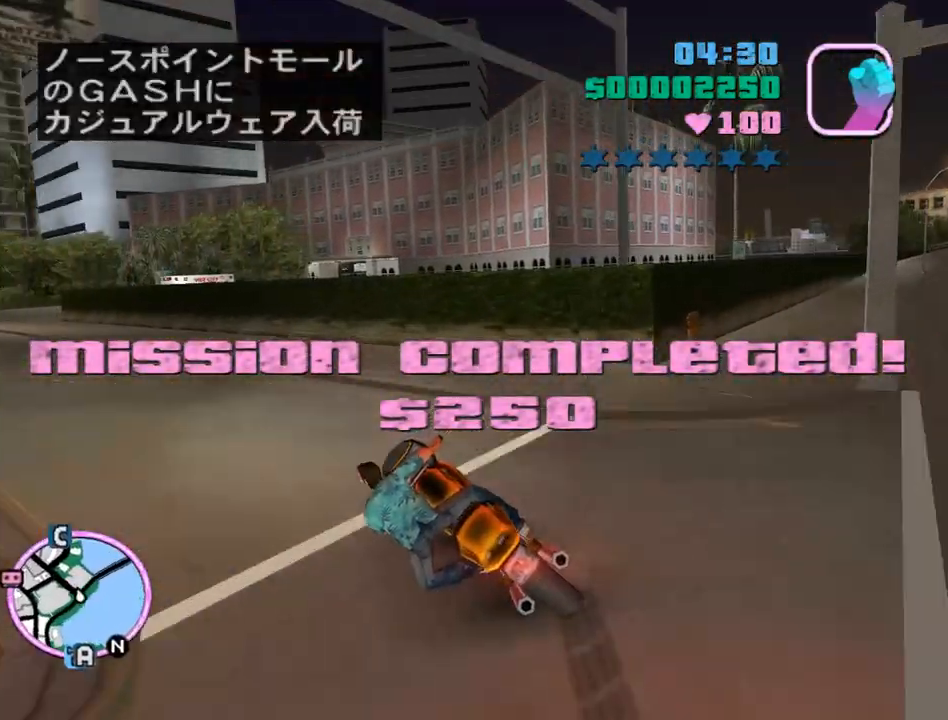
{"keys": ["a", "w"], "mouse": [], "events": [[233, "w", "down"]]}
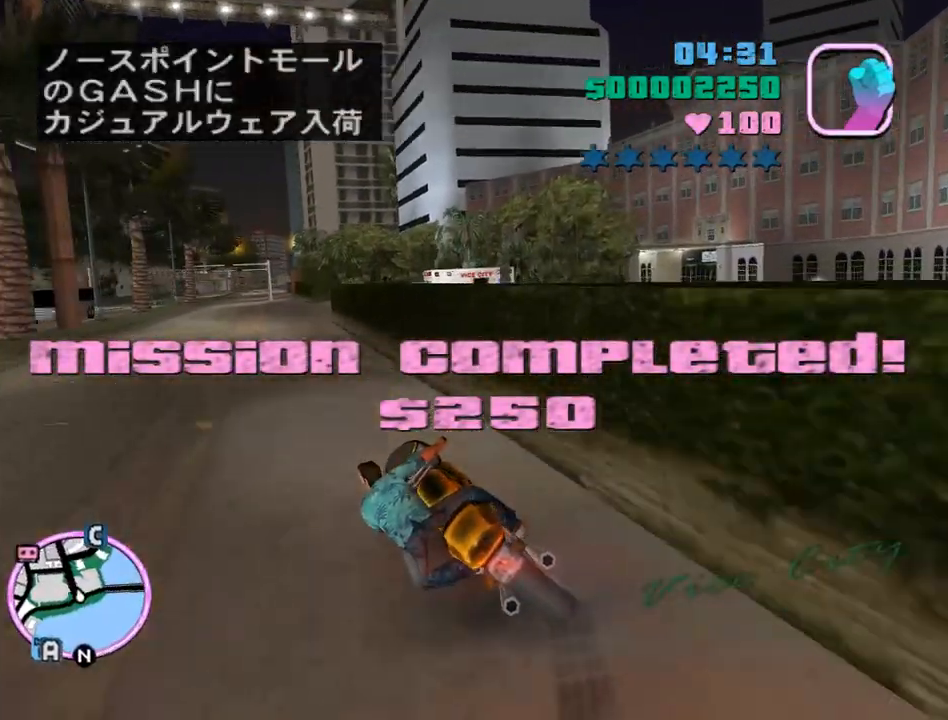
{"keys": ["d", "w"], "mouse": [], "events": [[400, "a", "up"], [400, "mouse_right", "down"], [500, "d", "down"], [500, "mouse_right", "up"]]}
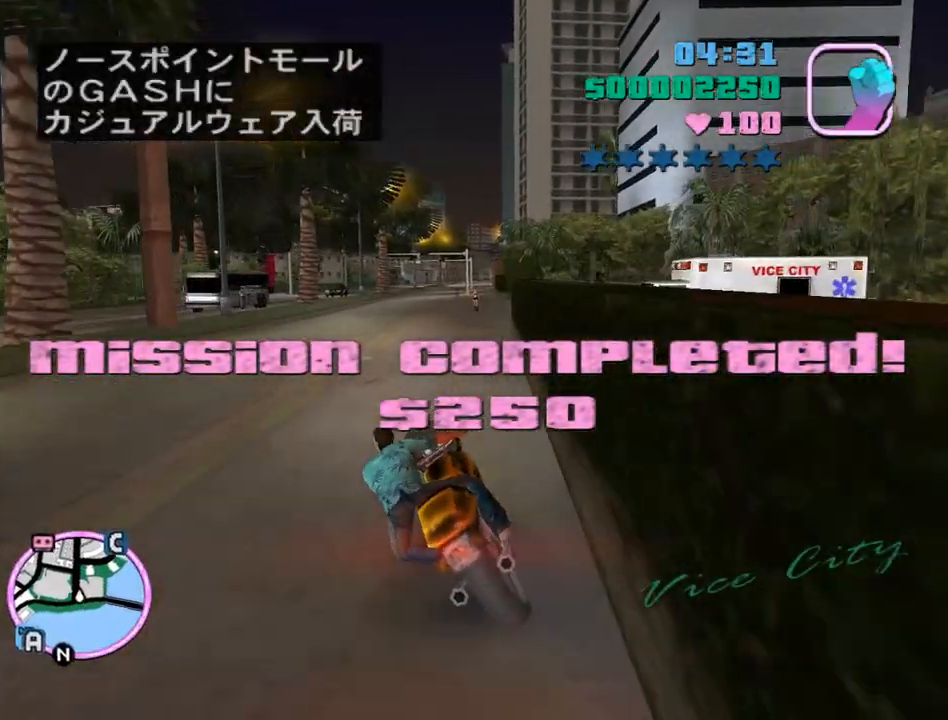
{"keys": ["d", "w"], "mouse": [], "events": [[33, "mouse_right", "down"], [100, "d", "up"], [133, "mouse_right", "up"], [233, "mouse_right", "down"], [267, "d", "down"], [267, "mouse_right", "up"]]}
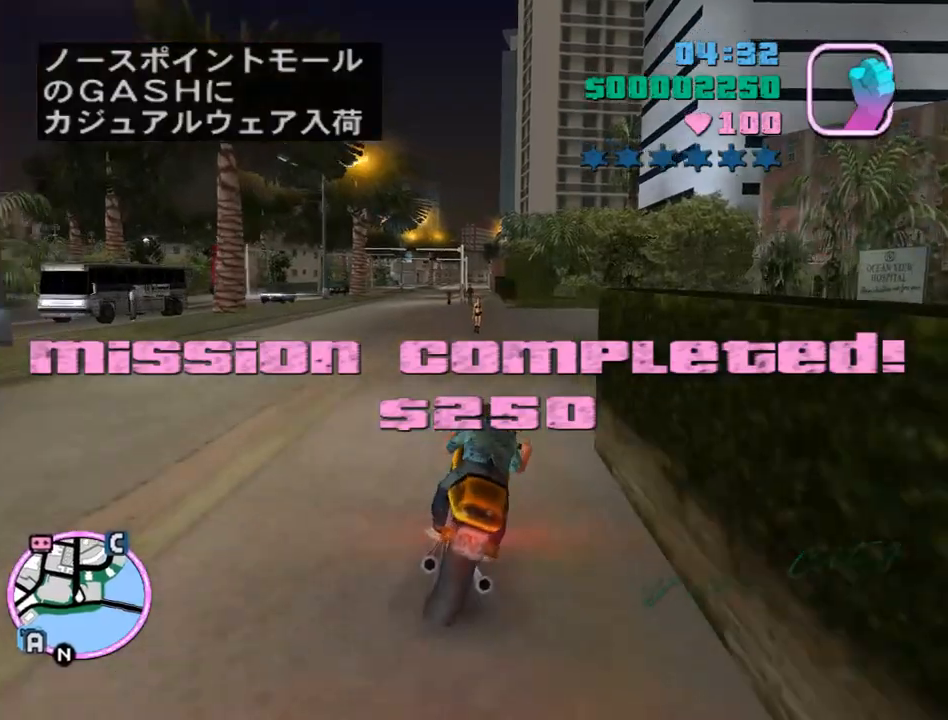
{"keys": ["d", "w"], "mouse": [], "events": [[67, "d", "up"], [200, "d", "down"], [367, "d", "up"], [433, "d", "down"]]}
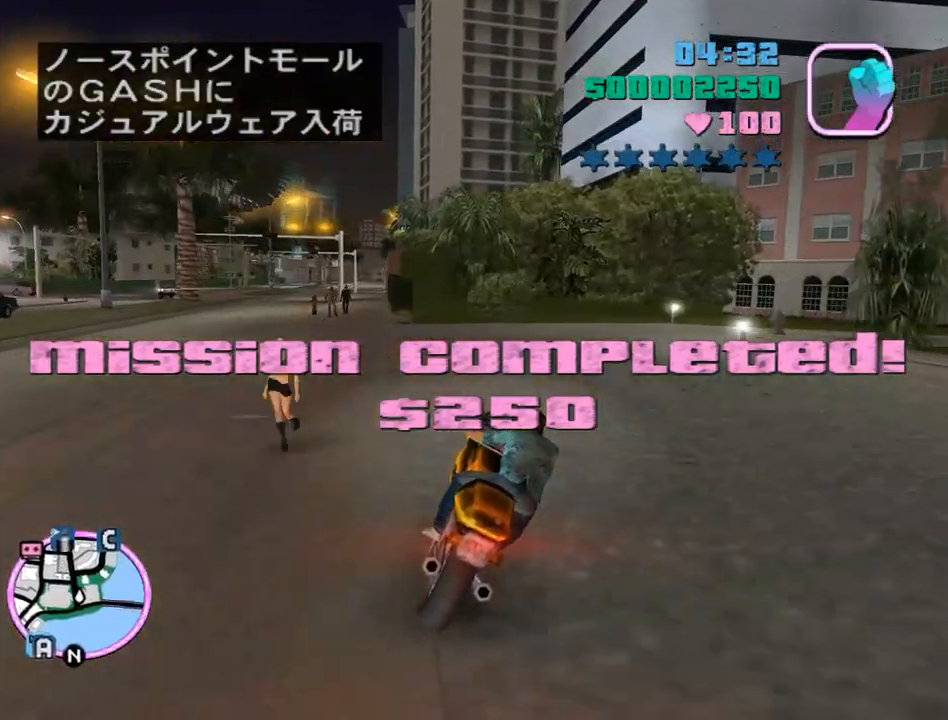
{"keys": ["d", "s"], "mouse": [], "events": [[100, "w", "up"], [200, "d", "up"], [300, "s", "down"], [367, "s", "up"], [433, "s", "down"], [500, "d", "down"]]}
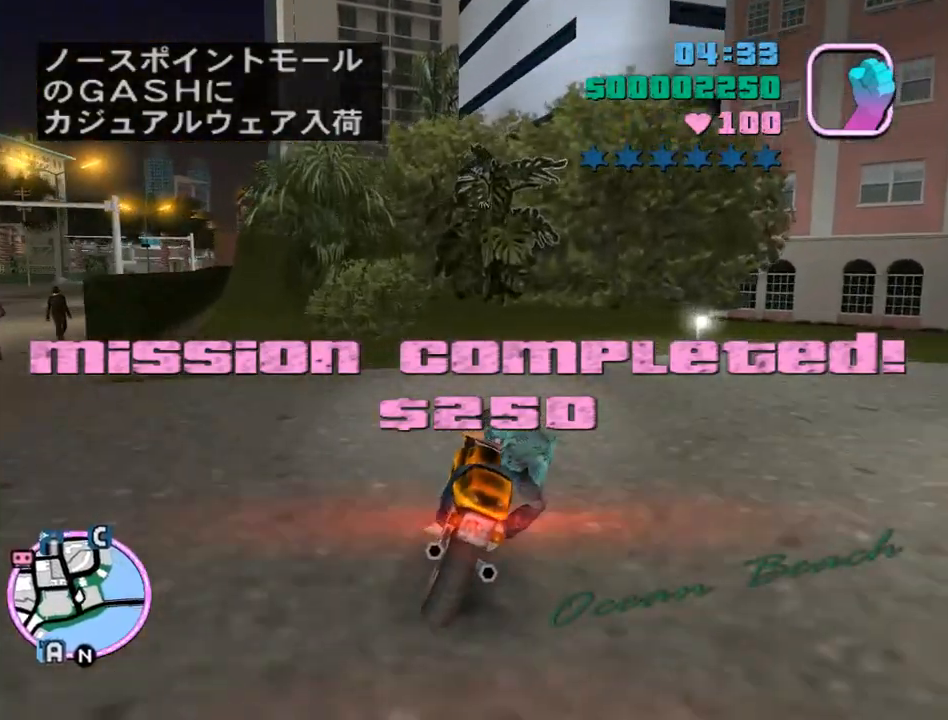
{"keys": ["d", "space"], "mouse": [], "events": [[100, "s", "up"], [467, "space", "down"]]}
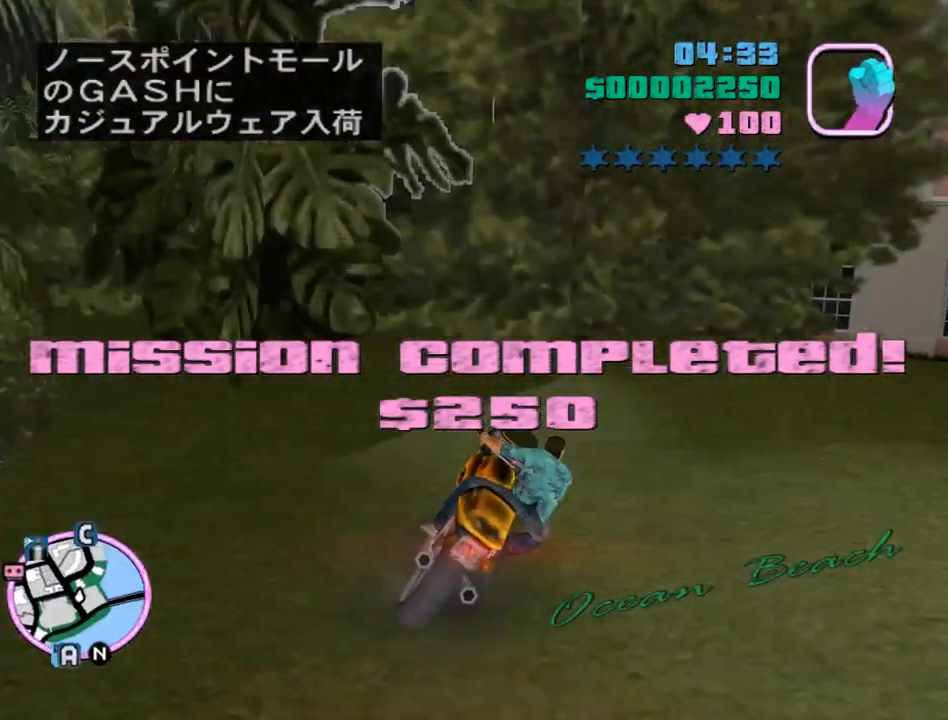
{"keys": ["d"], "mouse": [], "events": [[133, "space", "up"]]}
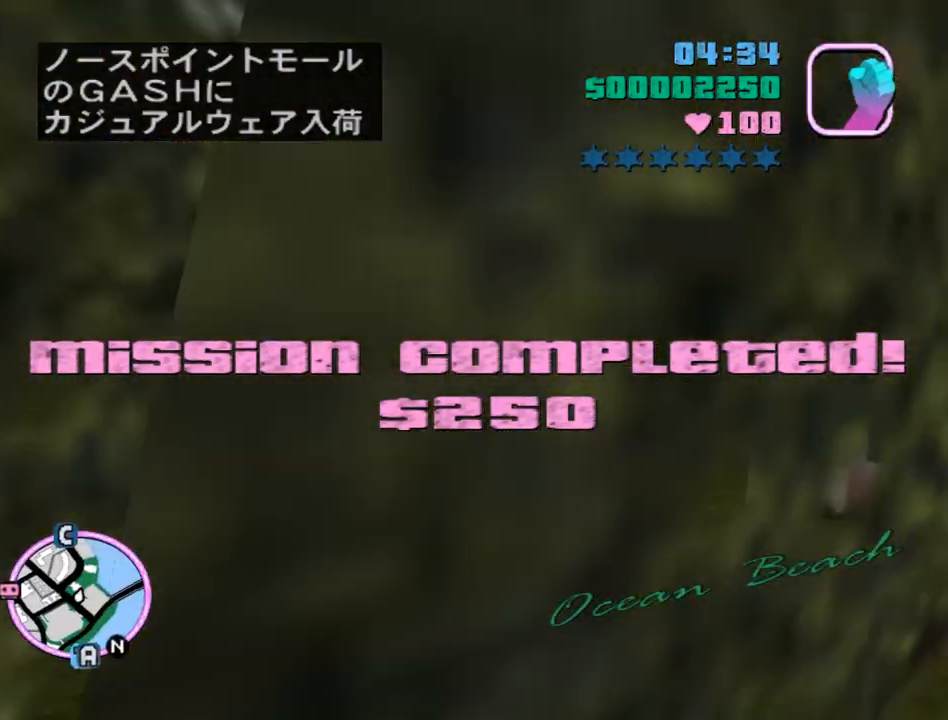
{"keys": ["d", "w"], "mouse": [], "events": [[333, "w", "down"]]}
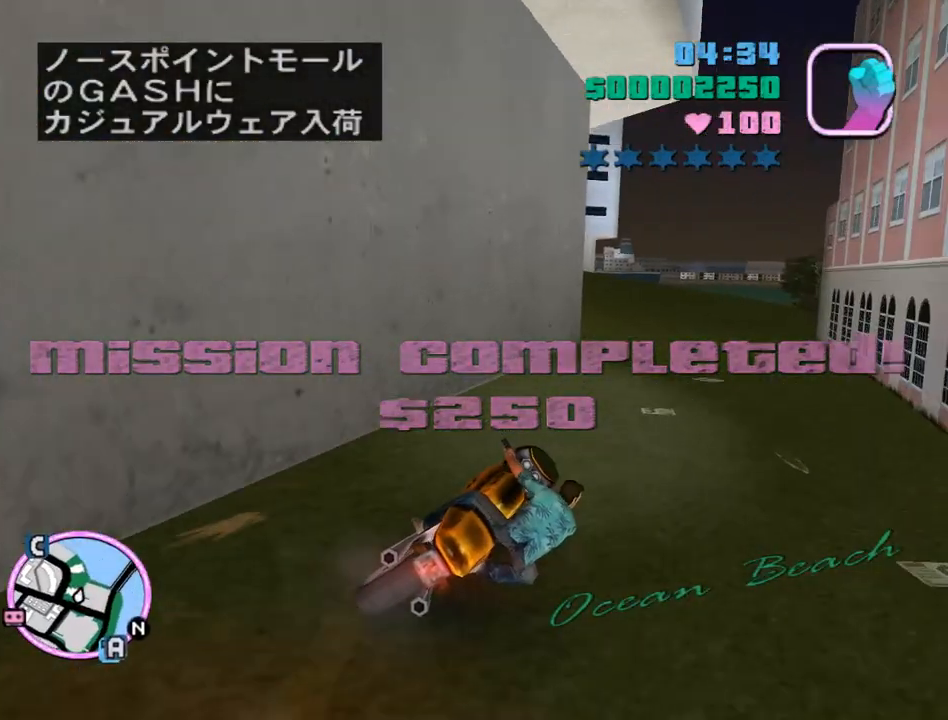
{"keys": ["a", "w"], "mouse": [], "events": [[333, "d", "up"], [400, "a", "down"]]}
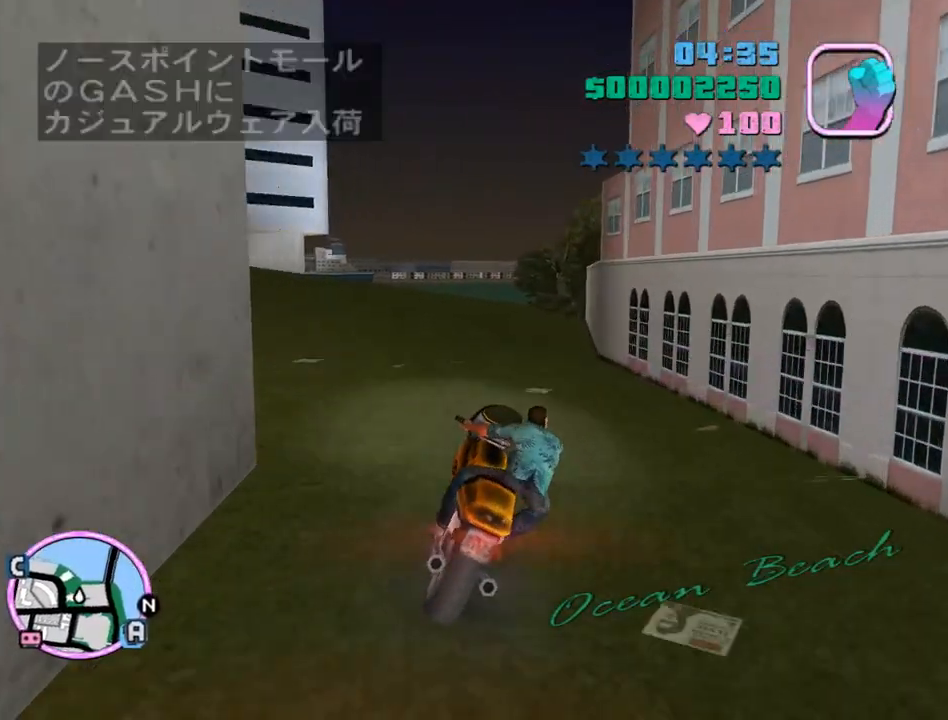
{"keys": ["a", "w"], "mouse": [], "events": [[233, "a", "up"], [233, "mouse_right", "down"], [300, "mouse_right", "up"], [333, "mouse_right", "down"], [433, "mouse_right", "up"], [467, "a", "down"]]}
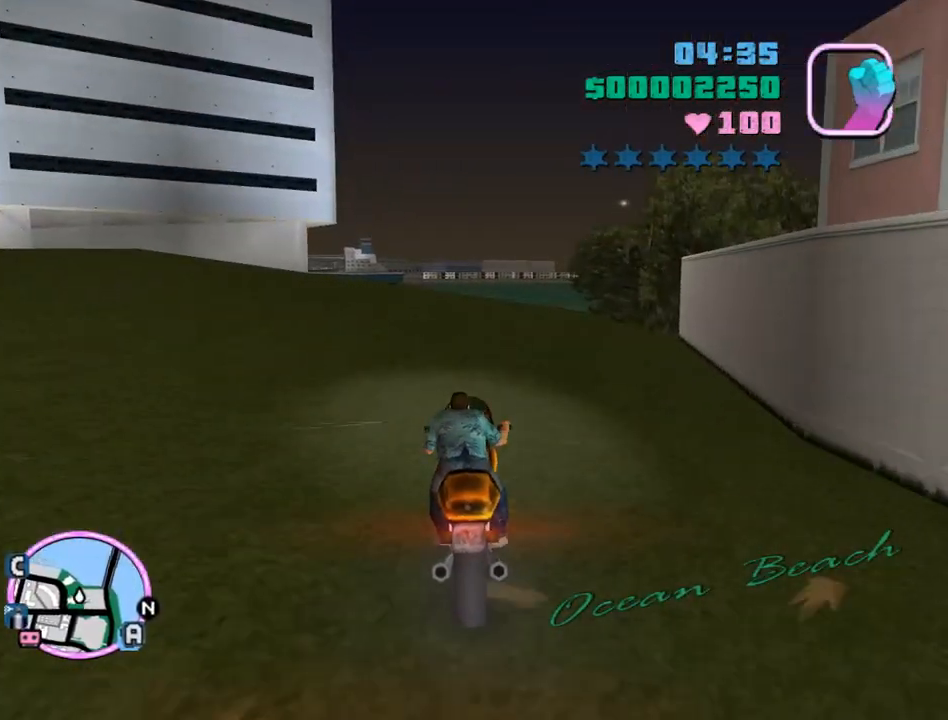
{"keys": ["a", "w"], "mouse": [], "events": [[33, "mouse_right", "down"], [67, "mouse_right", "up"], [100, "a", "up"], [167, "a", "down"], [167, "mouse_right", "down"], [200, "mouse_right", "up"]]}
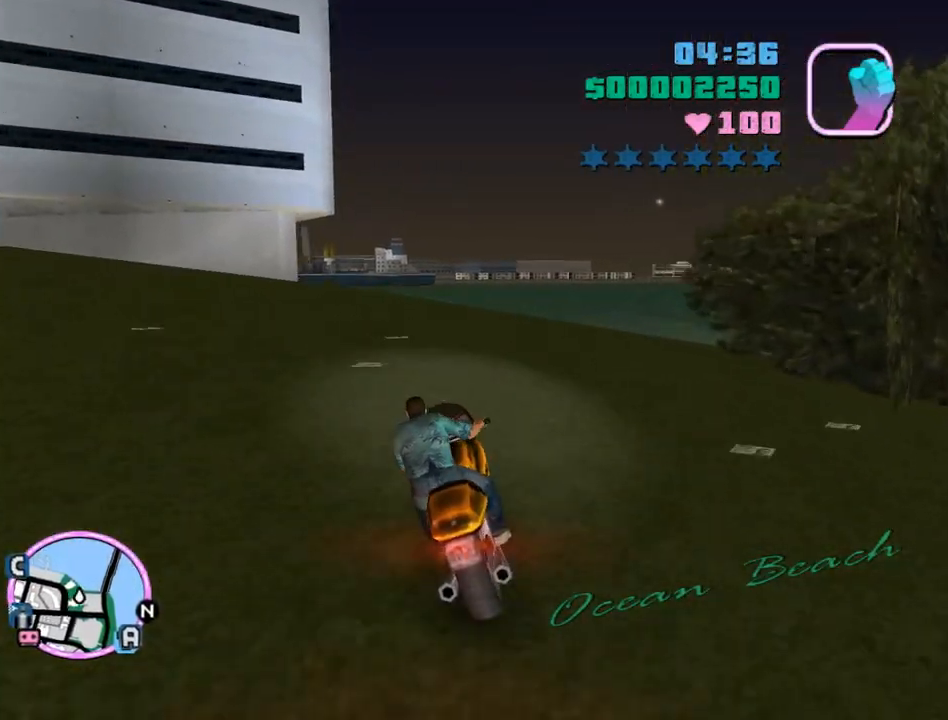
{"keys": ["a"], "mouse": [], "events": [[233, "w", "up"], [367, "w", "down"], [500, "w", "up"]]}
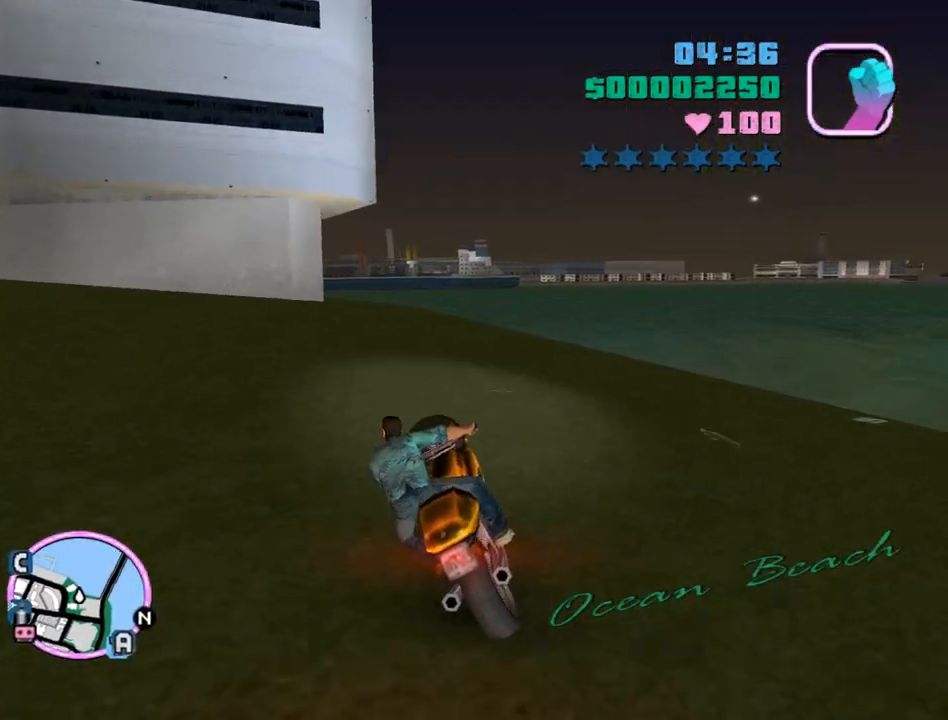
{"keys": ["a"], "mouse": [], "events": [[133, "w", "down"], [233, "w", "up"], [367, "w", "down"], [467, "w", "up"]]}
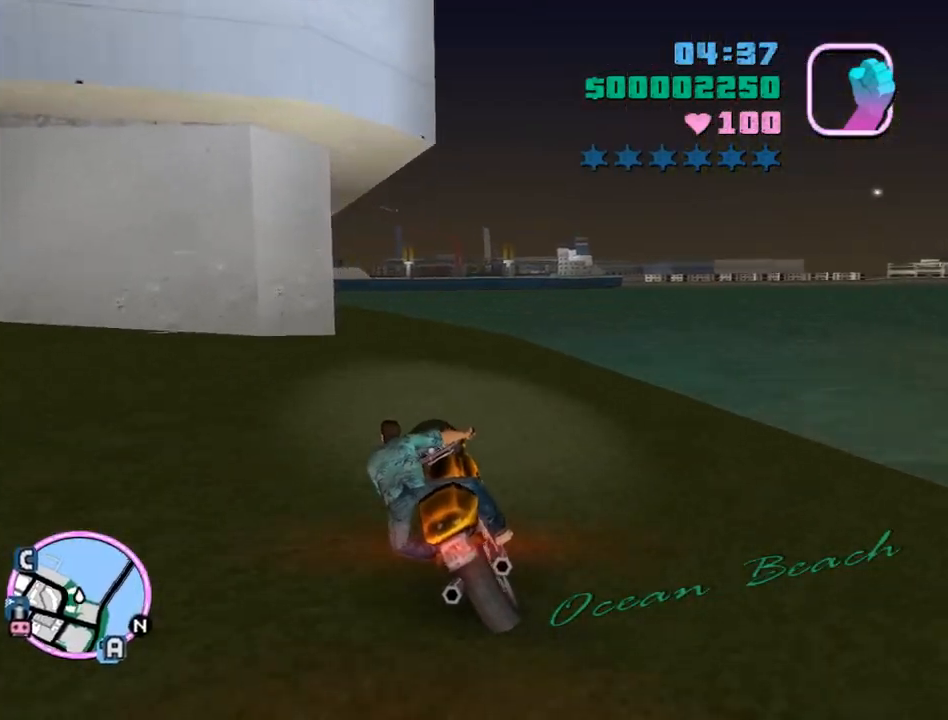
{"keys": ["a", "w"], "mouse": [], "events": [[200, "w", "down"], [300, "w", "up"], [367, "space", "down"], [433, "space", "up"], [500, "w", "down"]]}
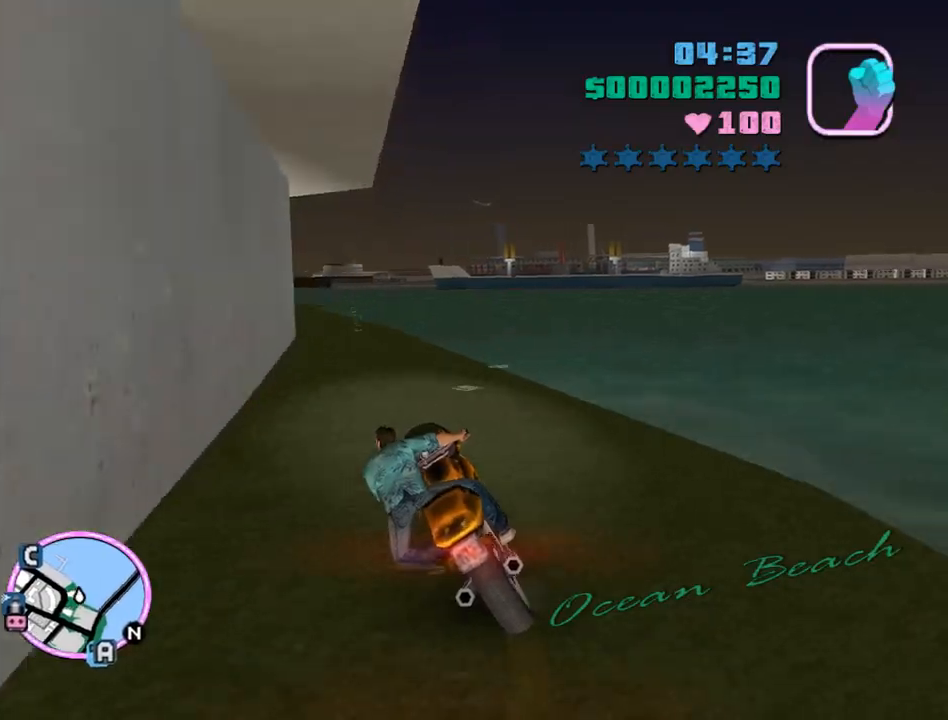
{"keys": ["a"], "mouse": [], "events": [[167, "num6", "down"], [167, "w", "up"], [333, "num6", "up"]]}
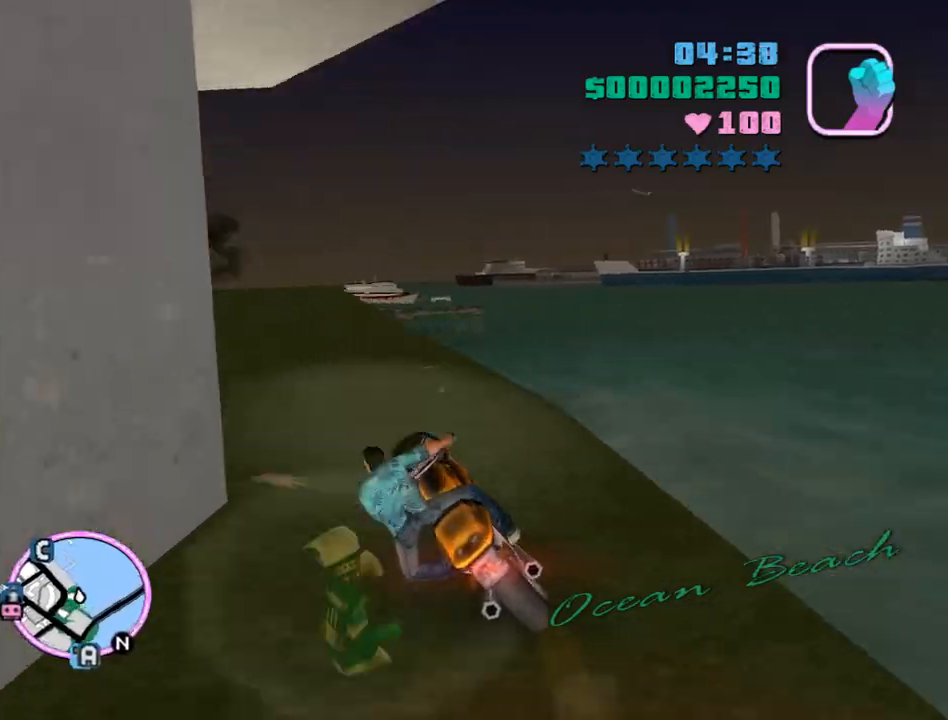
{"keys": ["a"], "mouse": [], "events": [[100, "w", "down"], [433, "w", "up"]]}
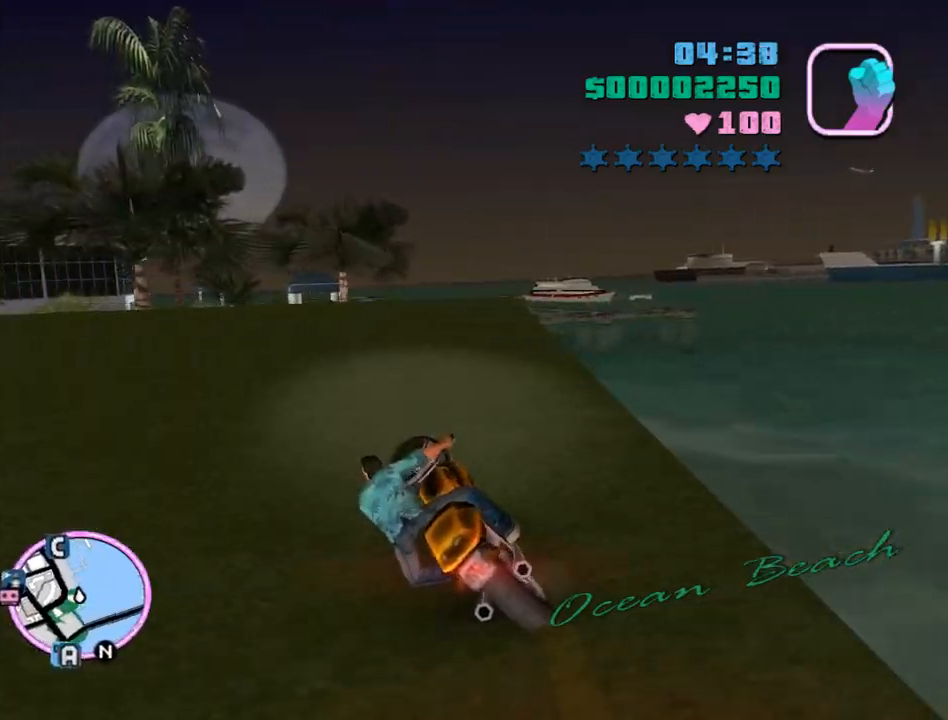
{"keys": ["a", "w"], "mouse": [], "events": [[67, "w", "down"]]}
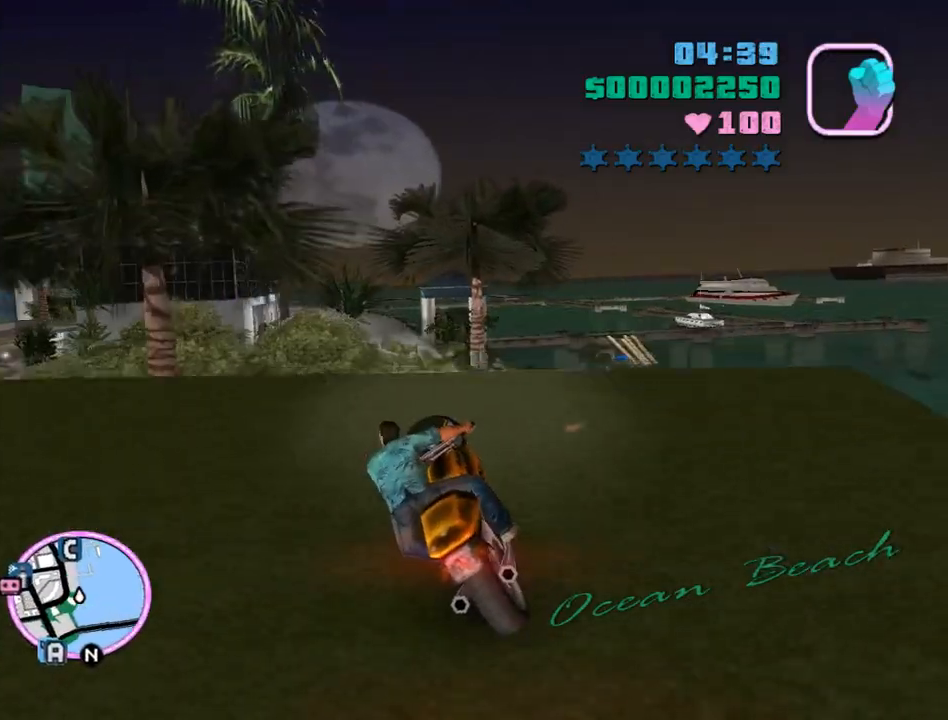
{"keys": ["w"], "mouse": ["right"], "events": [[267, "a", "up"], [367, "d", "down"], [367, "mouse_right", "down"], [467, "mouse_right", "up"], [500, "d", "up"], [500, "mouse_right", "down"]]}
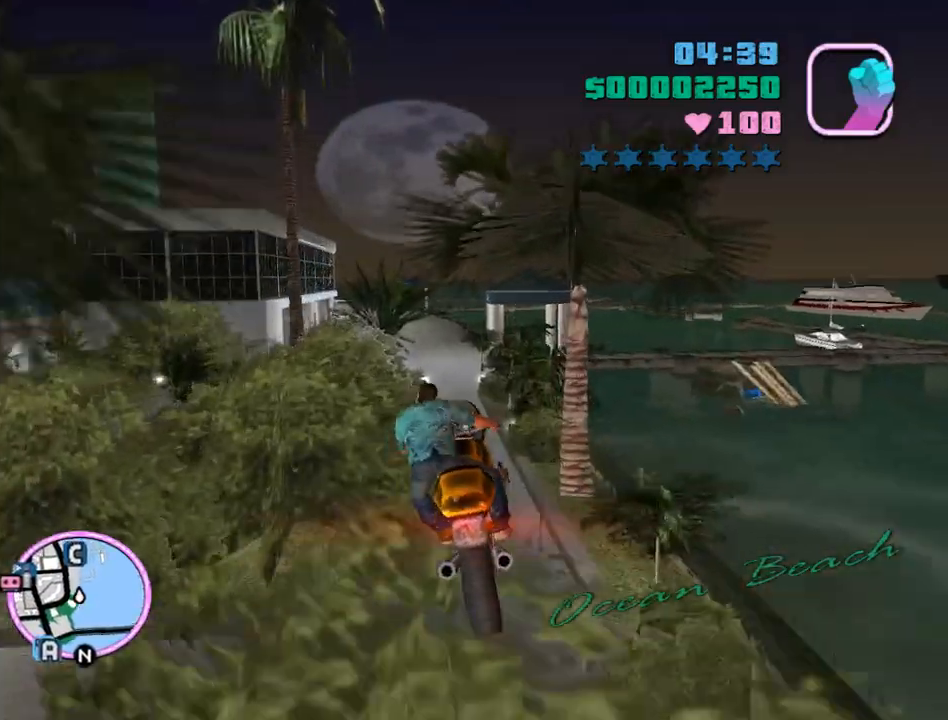
{"keys": ["w"], "mouse": [], "events": [[100, "mouse_right", "up"], [133, "d", "down"], [200, "d", "up"], [333, "num6", "down"], [467, "num6", "up"]]}
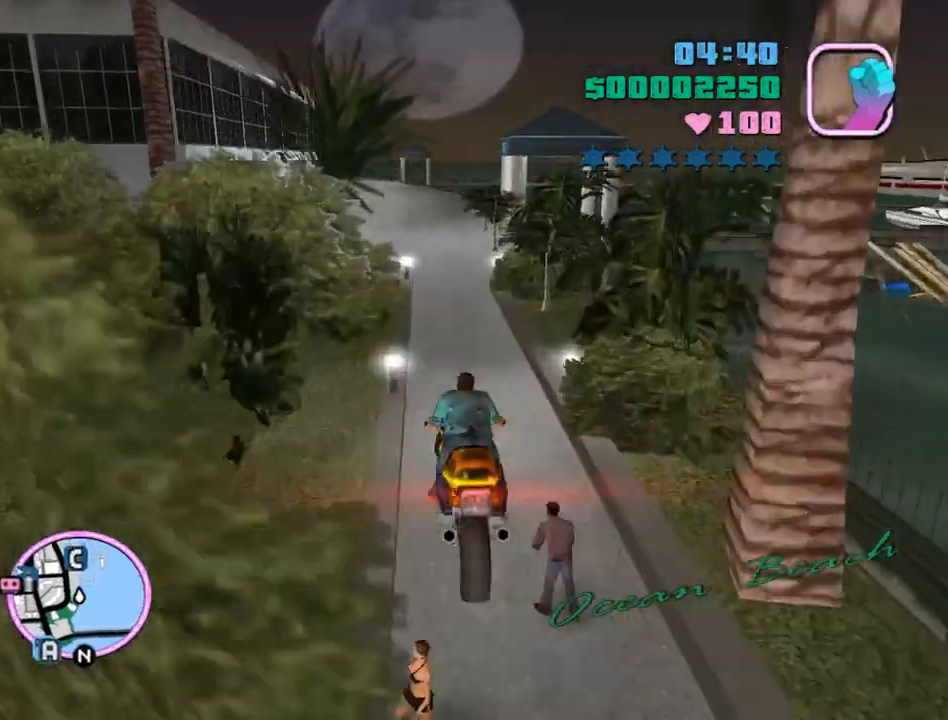
{"keys": ["a", "w"], "mouse": [], "events": [[367, "a", "down"], [400, "mouse_right", "down"], [500, "mouse_right", "up"]]}
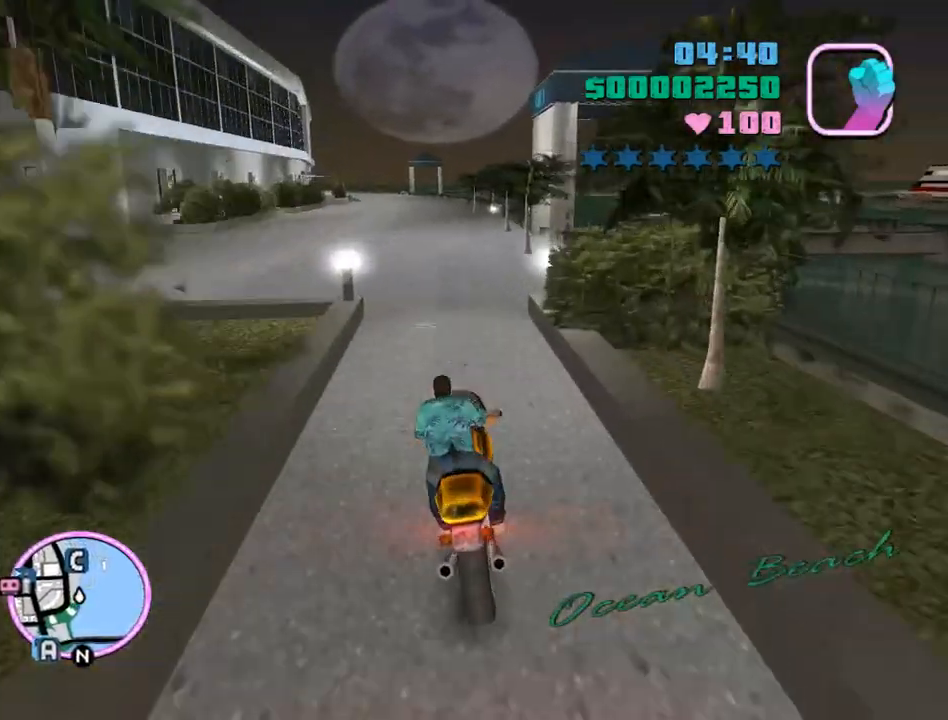
{"keys": ["w"], "mouse": [], "events": [[33, "a", "up"], [100, "mouse_right", "down"], [167, "a", "down"], [167, "mouse_right", "up"], [233, "mouse_right", "down"], [367, "mouse_right", "up"], [400, "a", "up"], [400, "mouse_right", "down"], [467, "mouse_right", "up"]]}
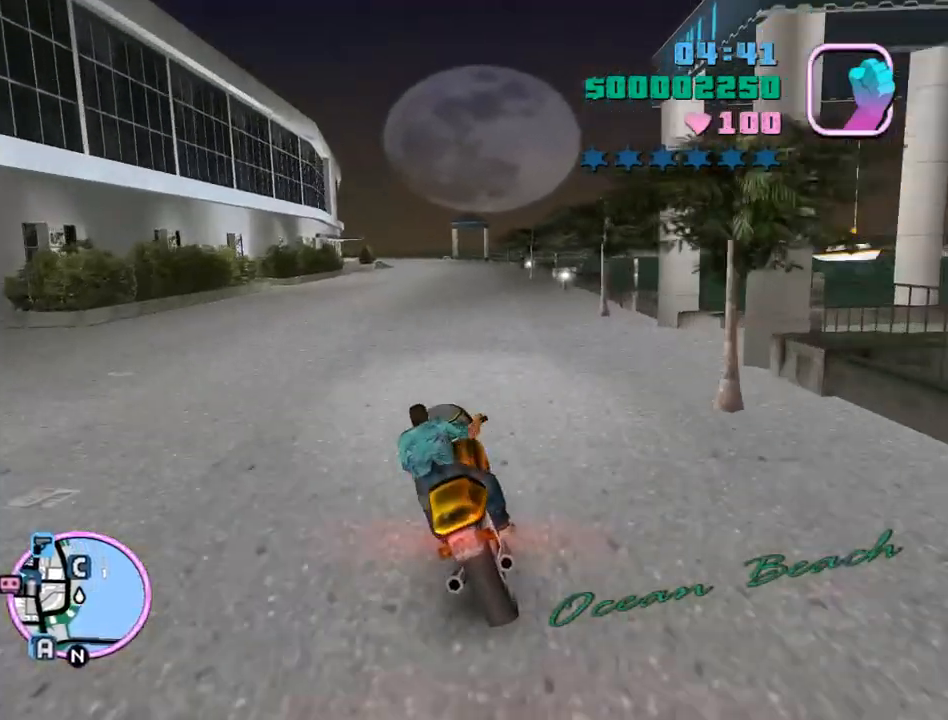
{"keys": ["a", "w"], "mouse": ["right"], "events": [[67, "mouse_right", "down"], [100, "a", "down"], [133, "mouse_right", "up"], [200, "mouse_right", "down"], [300, "a", "up"], [300, "mouse_right", "up"], [333, "mouse_right", "down"], [433, "mouse_right", "up"], [467, "a", "down"], [467, "mouse_right", "down"]]}
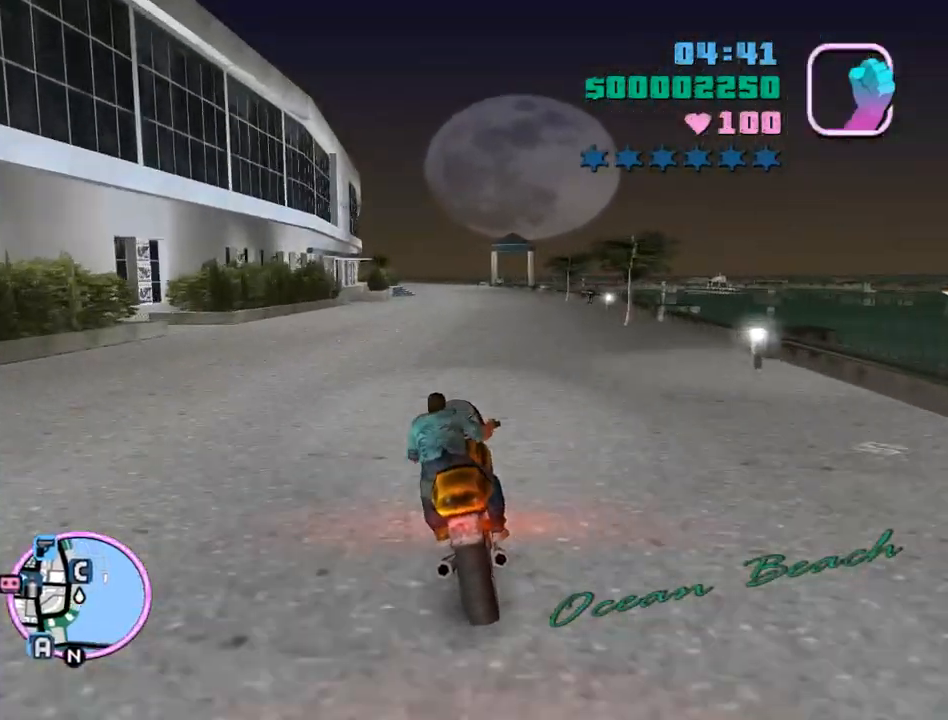
{"keys": ["w"], "mouse": ["right"], "events": [[67, "mouse_right", "up"], [133, "a", "up"], [133, "mouse_right", "down"], [200, "mouse_right", "up"], [267, "mouse_right", "down"], [367, "mouse_right", "up"], [400, "d", "down"], [400, "mouse_right", "down"], [500, "d", "up"]]}
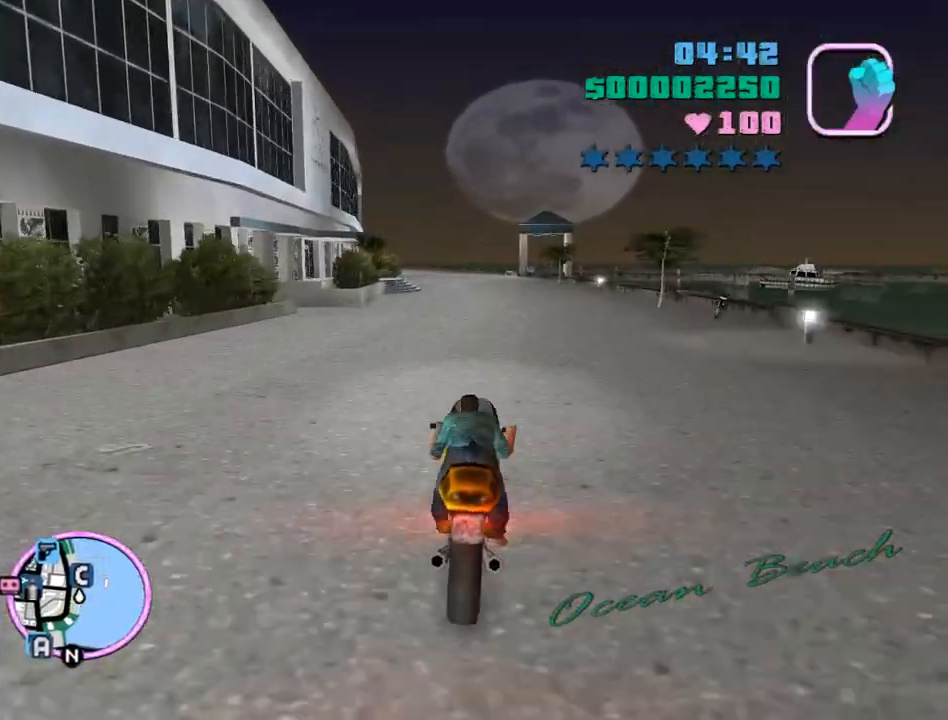
{"keys": ["w"], "mouse": [], "events": [[133, "mouse_right", "up"], [167, "mouse_right", "down"], [267, "mouse_right", "up"], [333, "mouse_right", "down"], [367, "mouse_right", "up"], [467, "mouse_right", "down"], [500, "mouse_right", "up"]]}